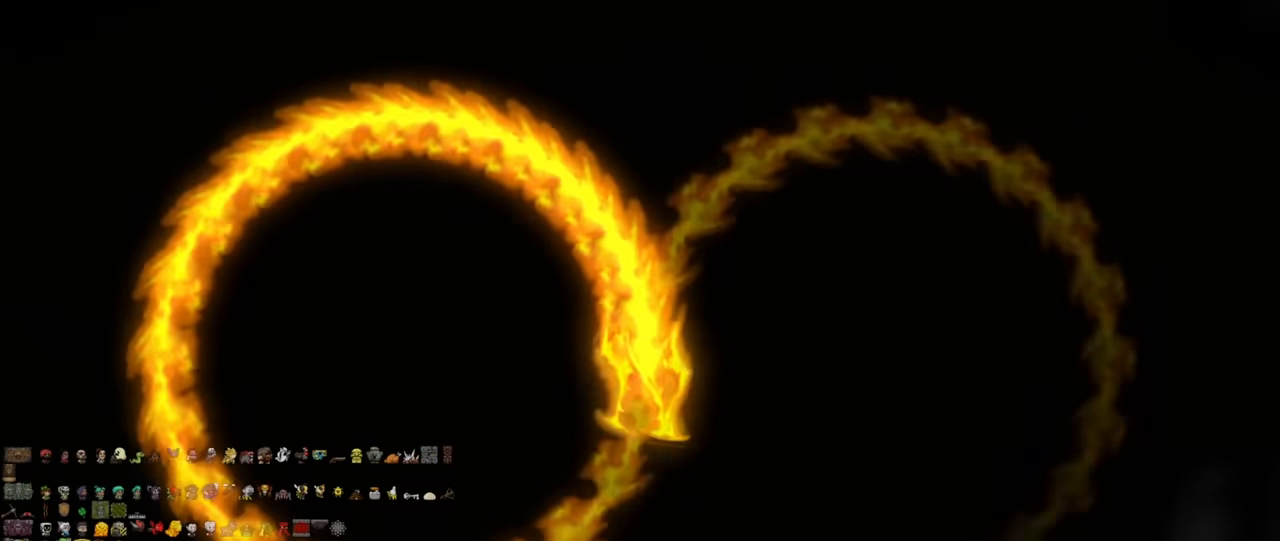
Gameplay with keyboard; each line is a JSON object with the keys held at the frame after it. "events" lists presses ("down") and releases ("up") of "a", "down", "escape", "left", "right", "s", "shift", "space", "up", "x" and "z" between this image and that frame as [ms after this image, input, new state], when the widget could be followed in between. No other keys are recorded. Mouse input is not recorded.
{"keys": [], "events": []}
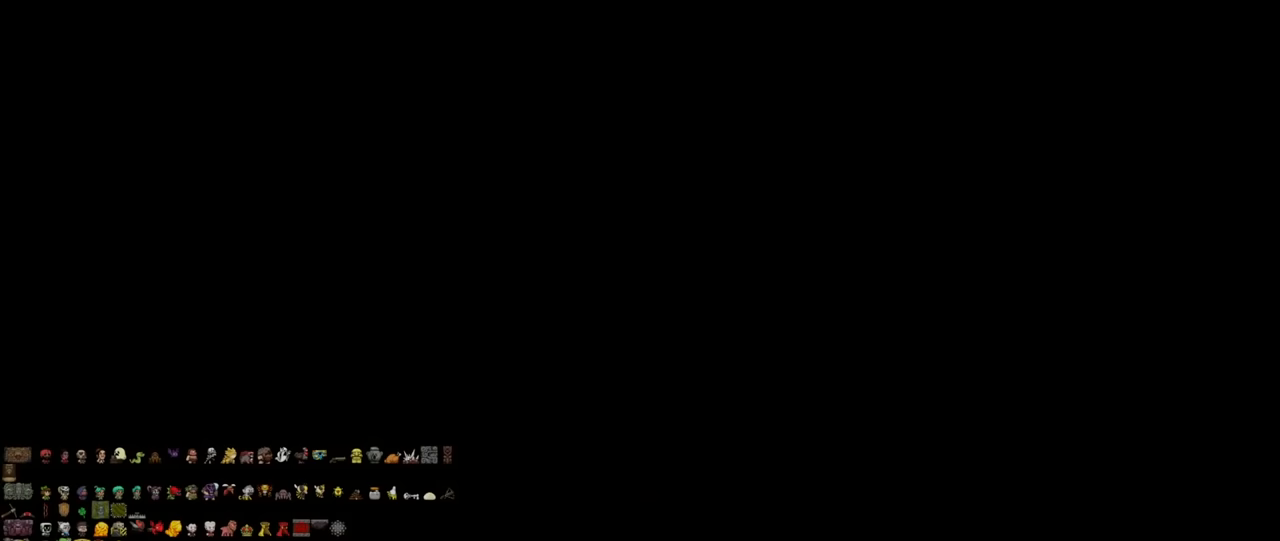
{"keys": [], "events": []}
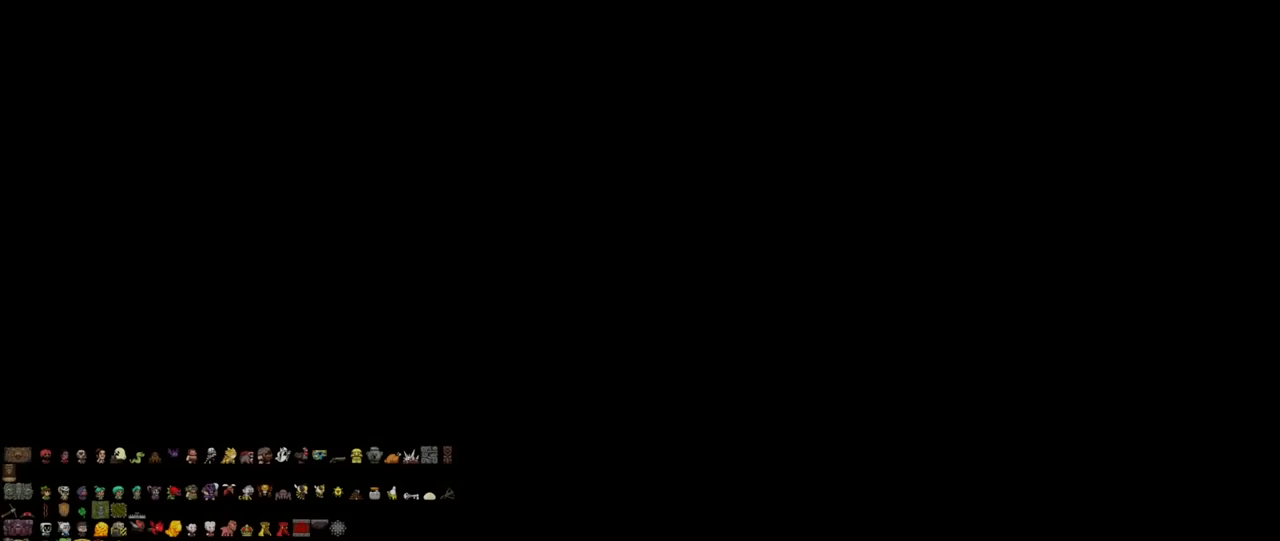
{"keys": [], "events": []}
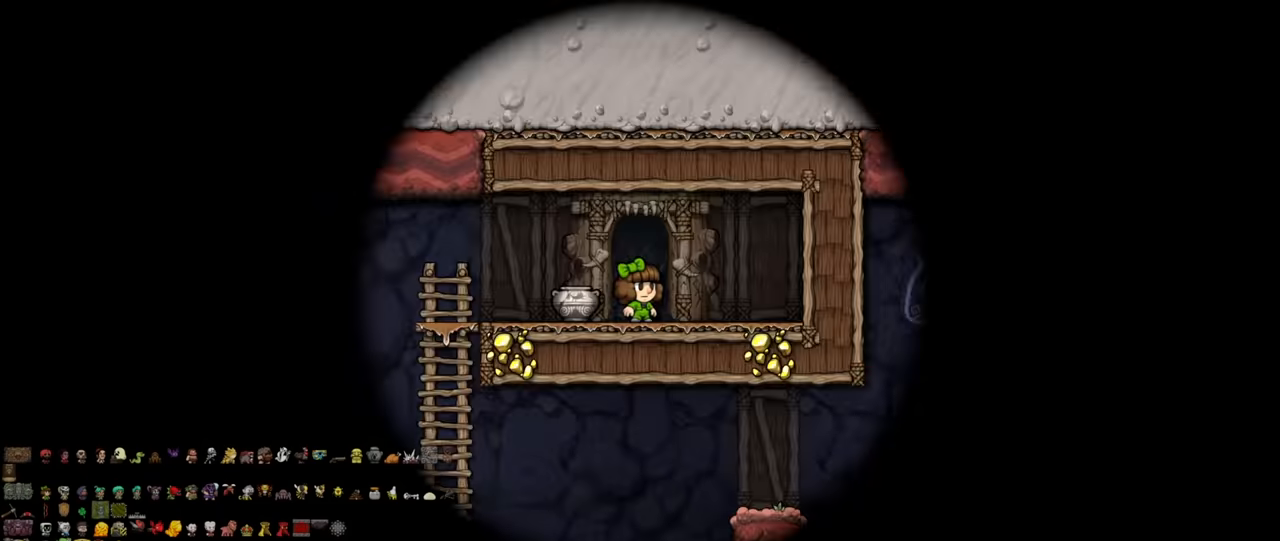
{"keys": ["left", "shift"], "events": [[433, "left", "down"], [433, "shift", "down"]]}
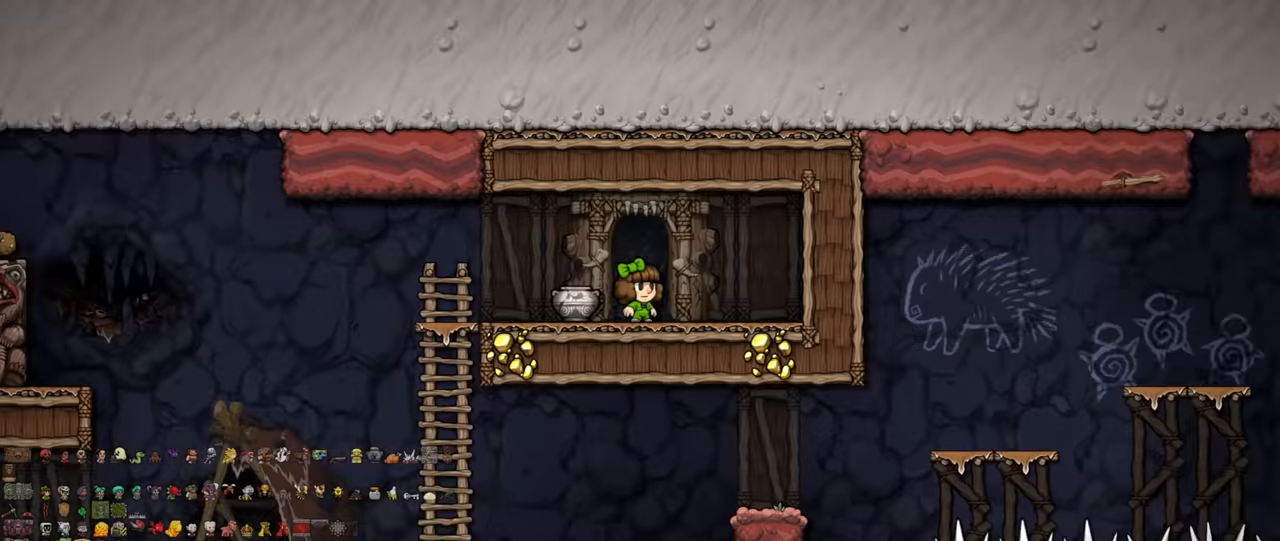
{"keys": ["down", "shift", "z"], "events": [[433, "down", "down"], [466, "left", "up"], [500, "z", "down"]]}
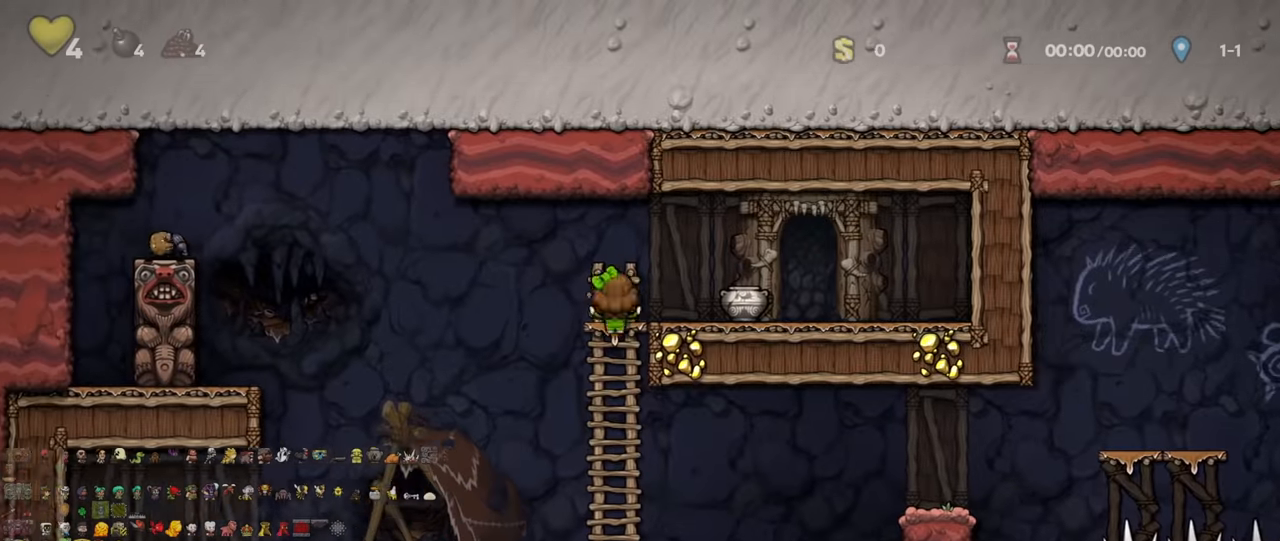
{"keys": [], "events": [[66, "down", "up"], [66, "shift", "up"], [66, "z", "up"], [200, "right", "down"], [300, "shift", "down"], [433, "x", "down"], [466, "shift", "up"], [500, "right", "up"], [500, "x", "up"]]}
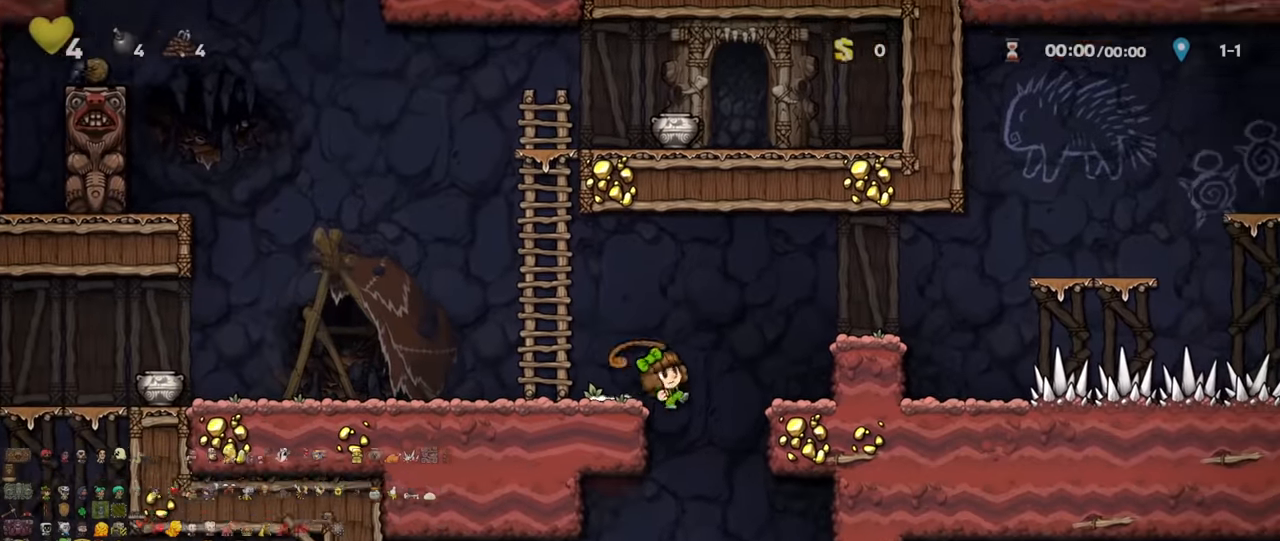
{"keys": ["right", "shift", "x"], "events": [[200, "left", "down"], [233, "left", "up"], [333, "right", "down"], [333, "shift", "down"], [433, "x", "down"]]}
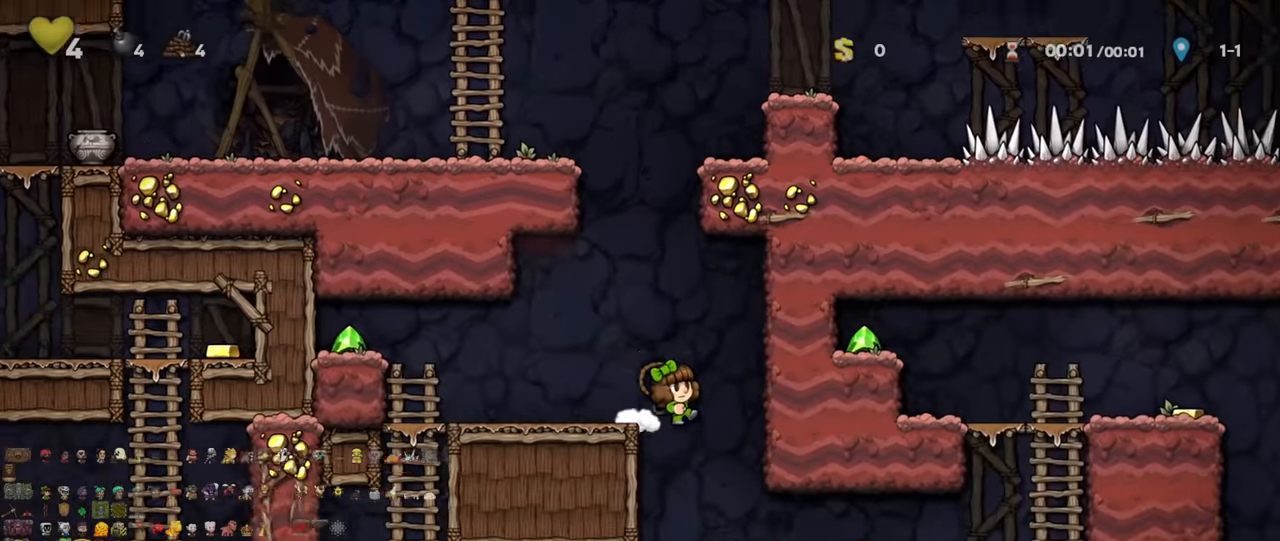
{"keys": ["left", "shift"], "events": [[66, "shift", "up"], [66, "x", "up"], [100, "right", "up"], [266, "right", "down"], [266, "shift", "down"], [400, "right", "up"], [433, "left", "down"]]}
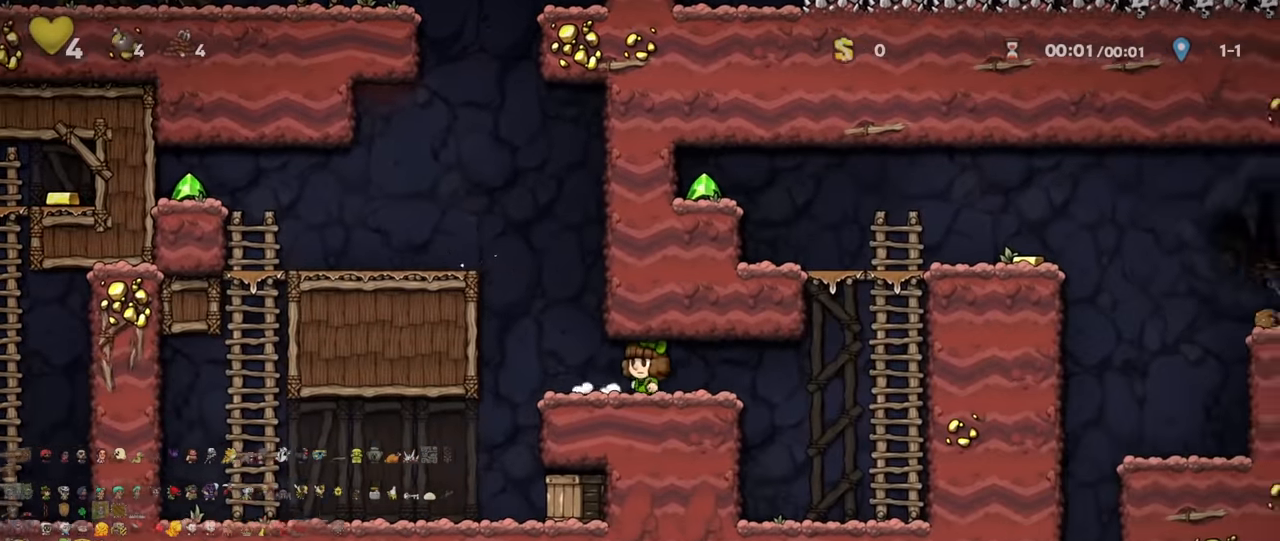
{"keys": [], "events": [[266, "left", "up"], [266, "right", "down"], [333, "x", "down"], [366, "shift", "up"], [400, "right", "up"], [400, "x", "up"]]}